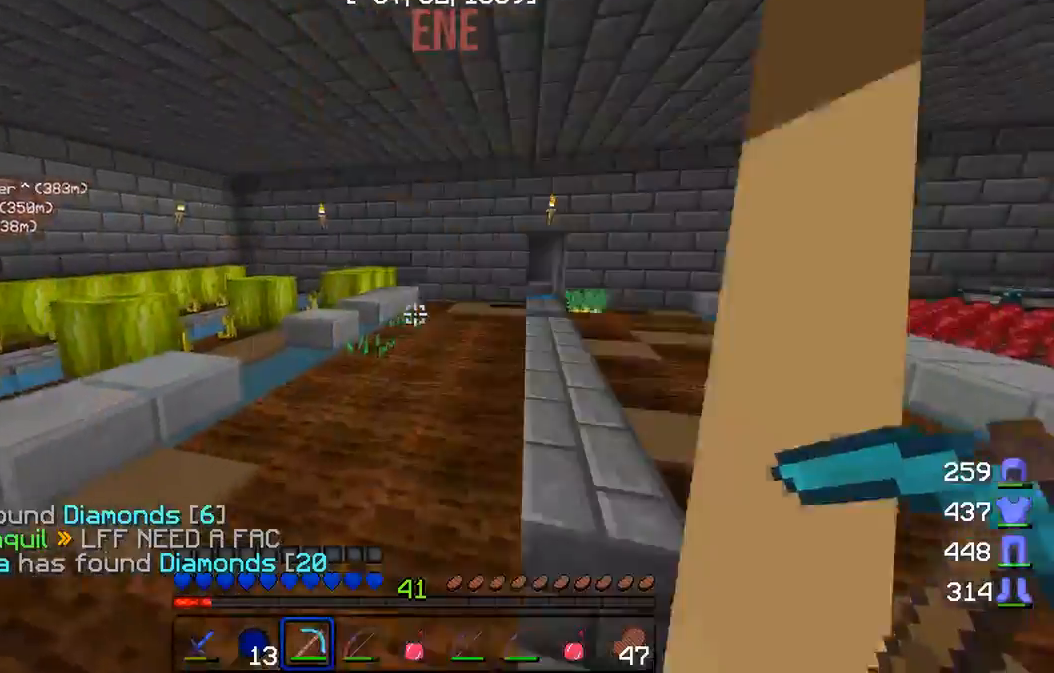
Gameplay with keyboard and mouse; each line is a JSON object with the keys and mouse buttons held at the frame after it. "events" lists presses ("down") and releases ("up") of "a", "d", "s", "w", "mouse_left" and "mouse_right" between this image and that frame as [ms after this image, input, new state], when the widget could be followed in between. "mouse_left", "mouse_right" = the "left", "right" buttons of the "mouse" list. No other keys are recorded. Fast repeated clicks can show as one long hold. Mouse movement is not recorded.
{"keys": ["w"], "mouse": [], "events": [[133, "d", "up"]]}
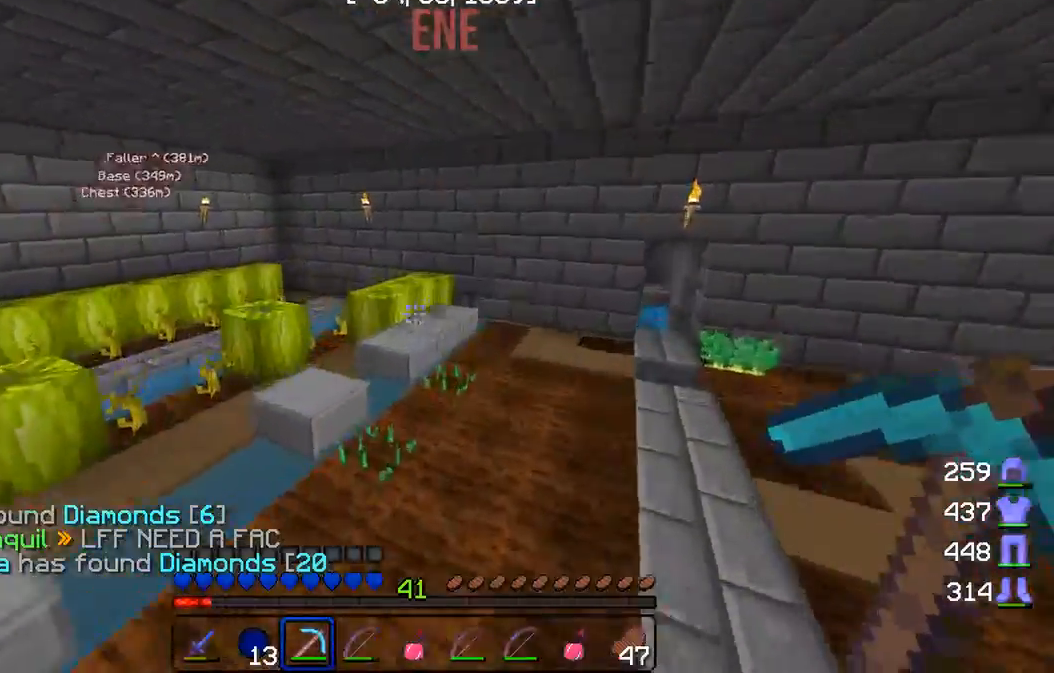
{"keys": ["d", "w"], "mouse": [], "events": [[183, "d", "down"], [267, "d", "up"], [400, "d", "down"]]}
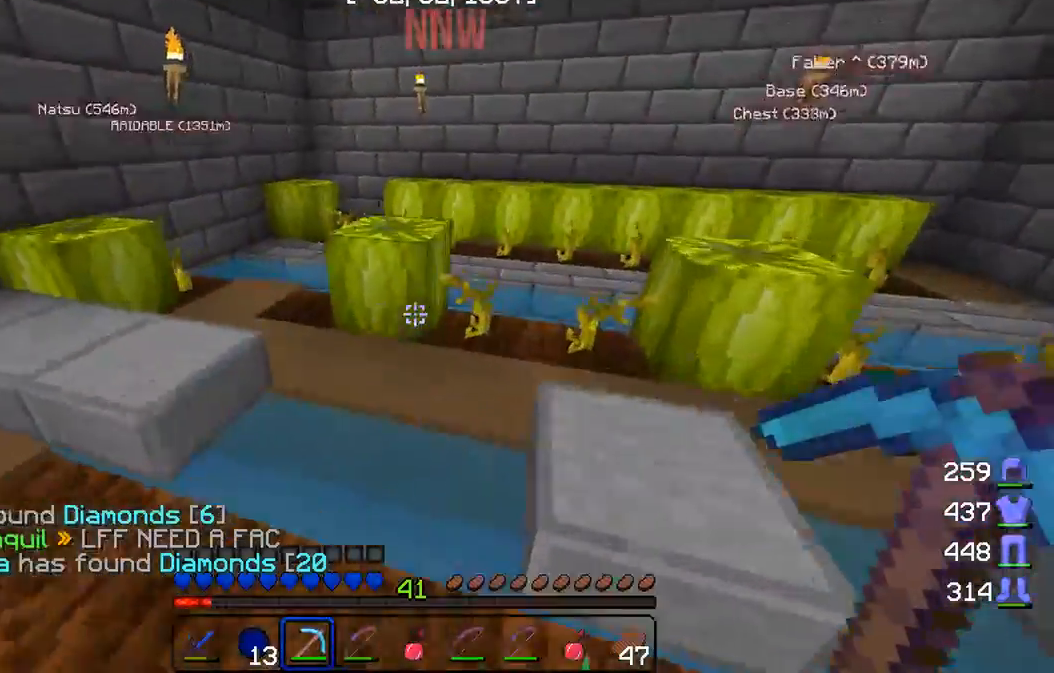
{"keys": ["d", "w"], "mouse": [], "events": []}
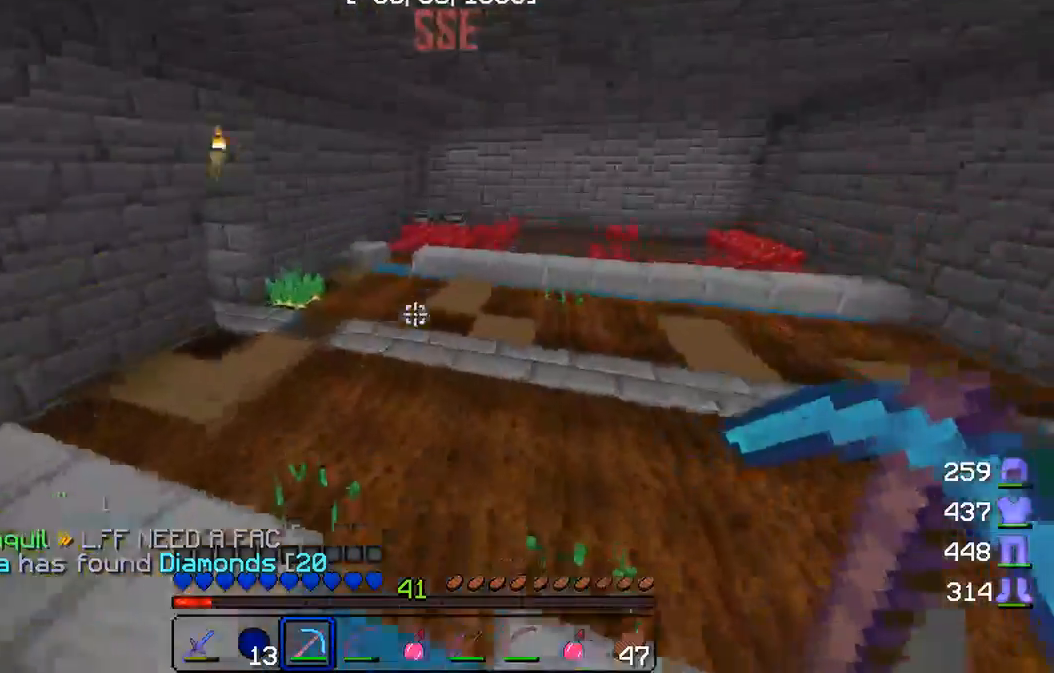
{"keys": ["w"], "mouse": [], "events": [[283, "d", "up"]]}
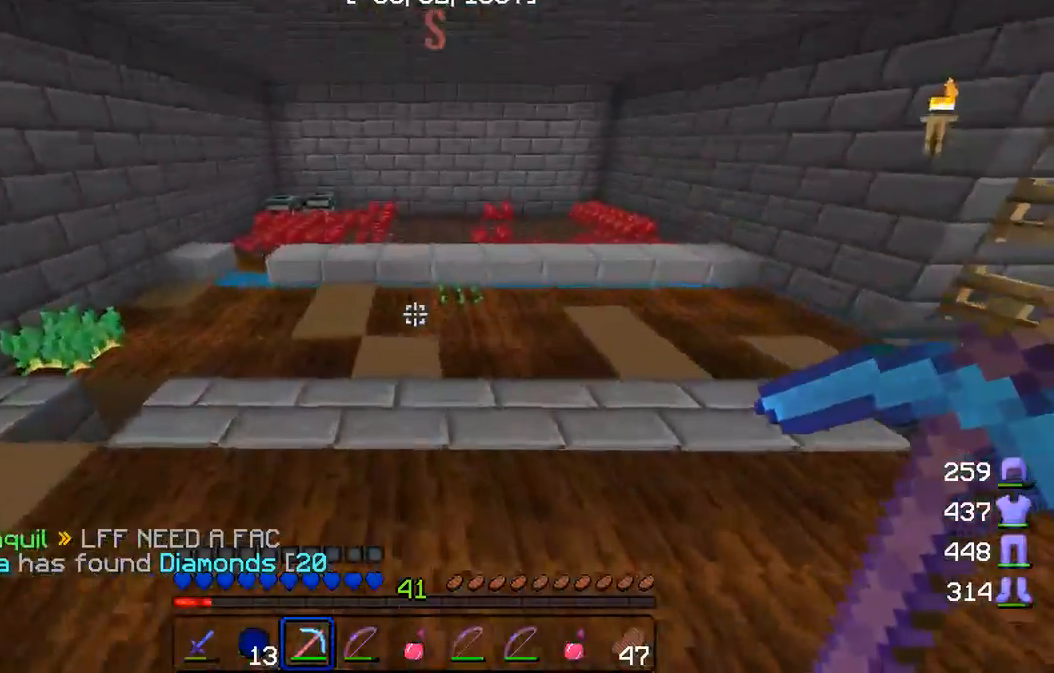
{"keys": ["a", "w"], "mouse": [], "events": [[400, "a", "down"]]}
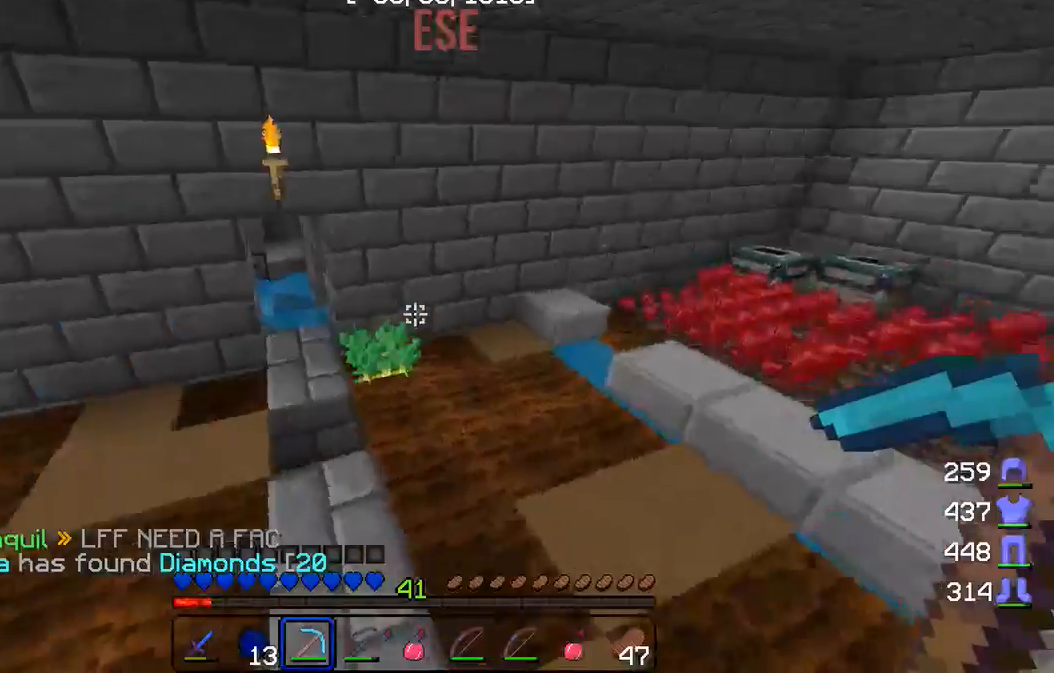
{"keys": ["a", "w"], "mouse": [], "events": [[283, "d", "down"], [383, "d", "up"]]}
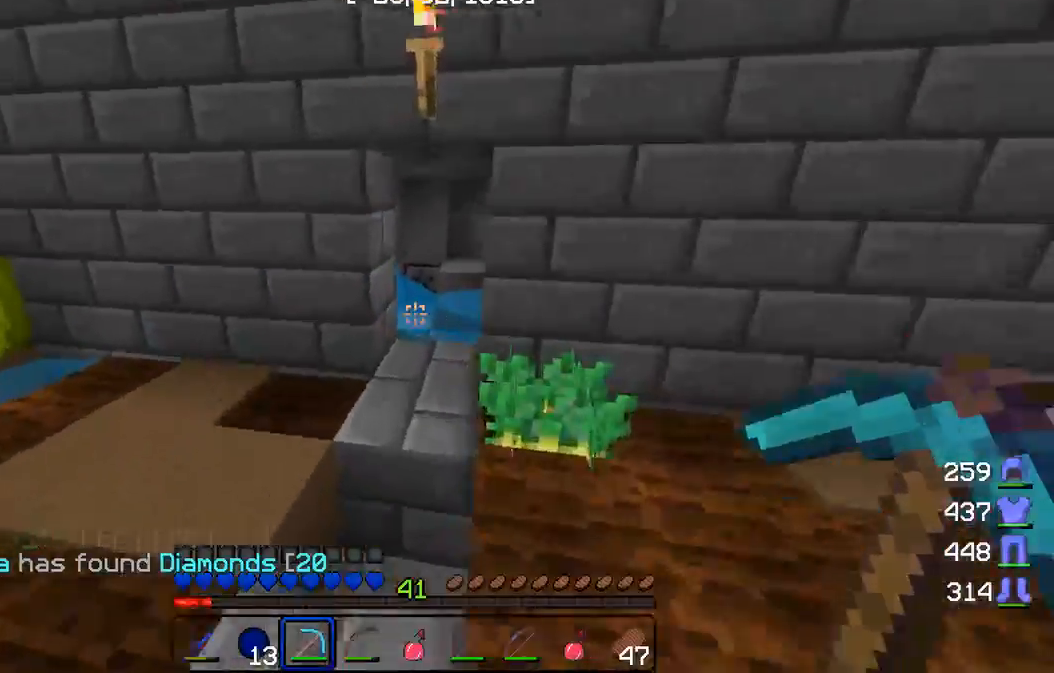
{"keys": ["d", "w"], "mouse": [], "events": [[100, "a", "up"], [167, "d", "down"], [167, "w", "up"], [217, "w", "down"], [433, "d", "up"], [467, "d", "down"]]}
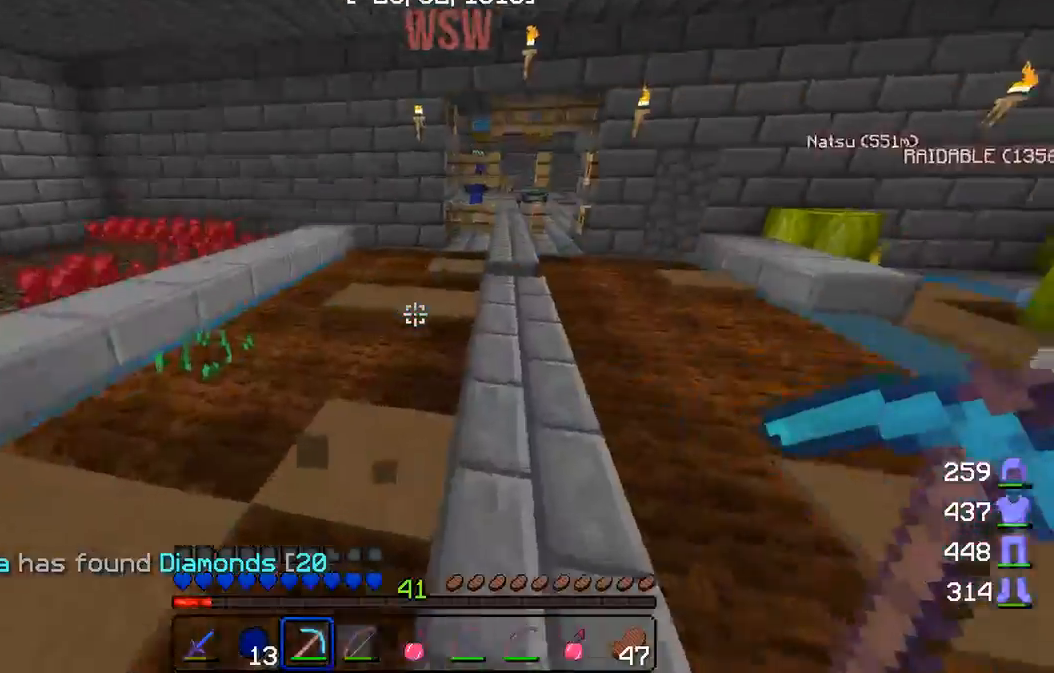
{"keys": ["d", "w"], "mouse": [], "events": [[383, "d", "up"], [433, "d", "down"]]}
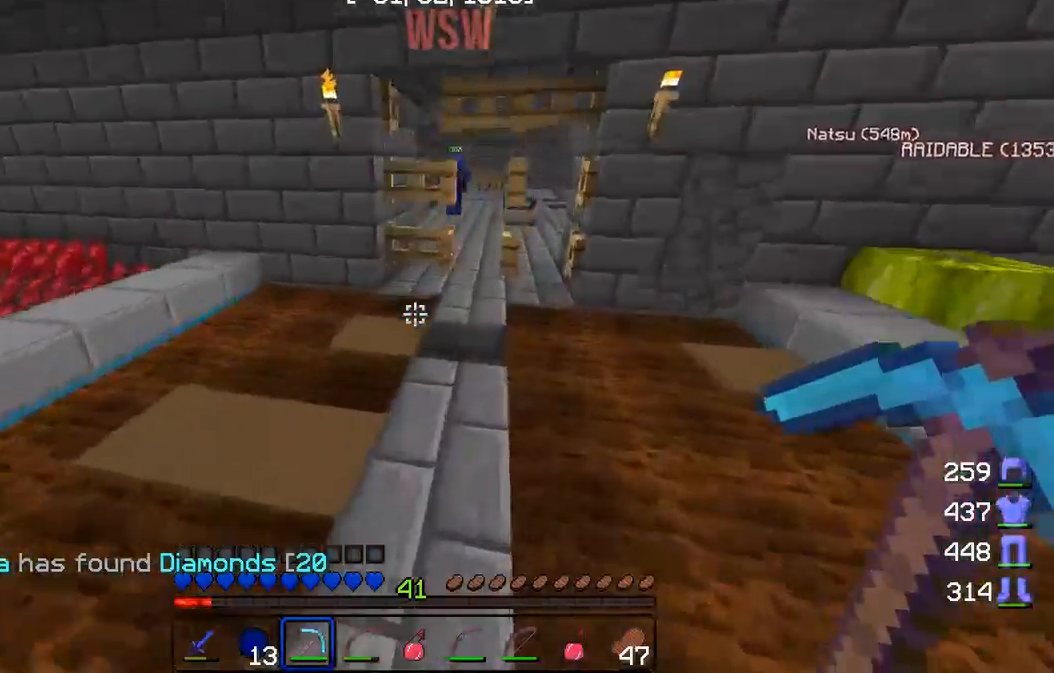
{"keys": ["w"], "mouse": [], "events": [[133, "d", "up"], [283, "d", "down"], [400, "d", "up"]]}
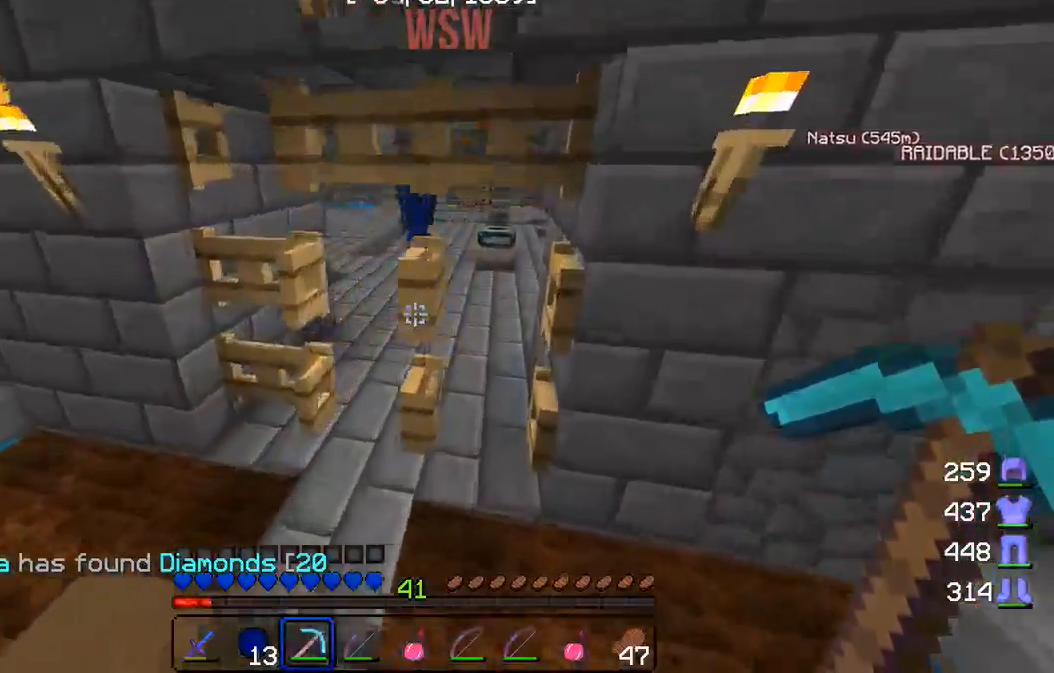
{"keys": ["w"], "mouse": [], "events": []}
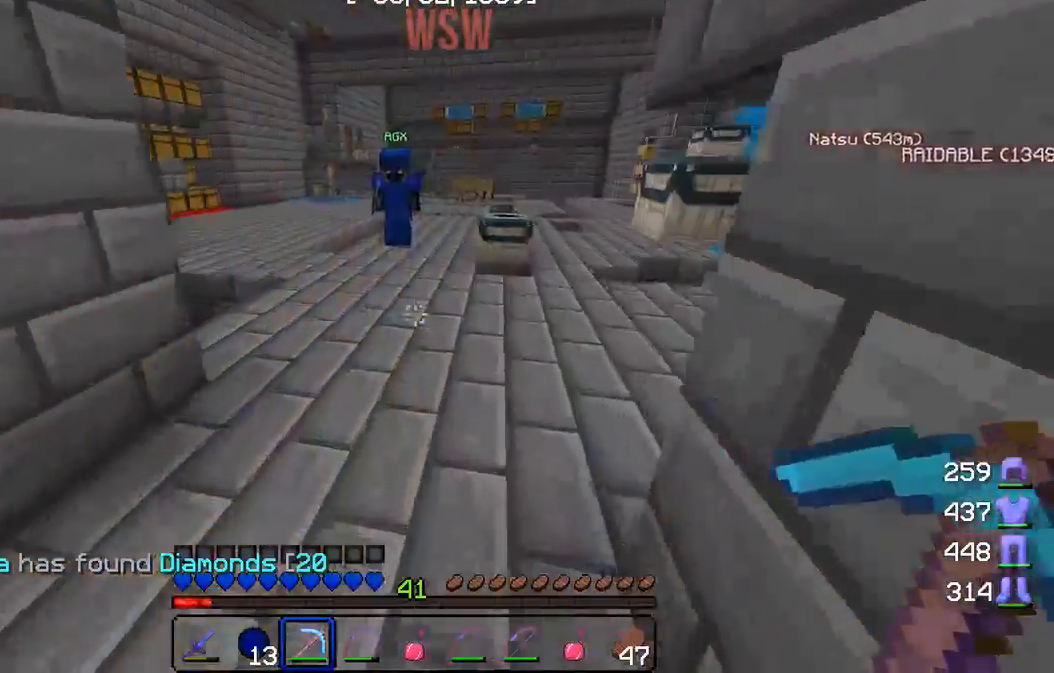
{"keys": ["w"], "mouse": [], "events": []}
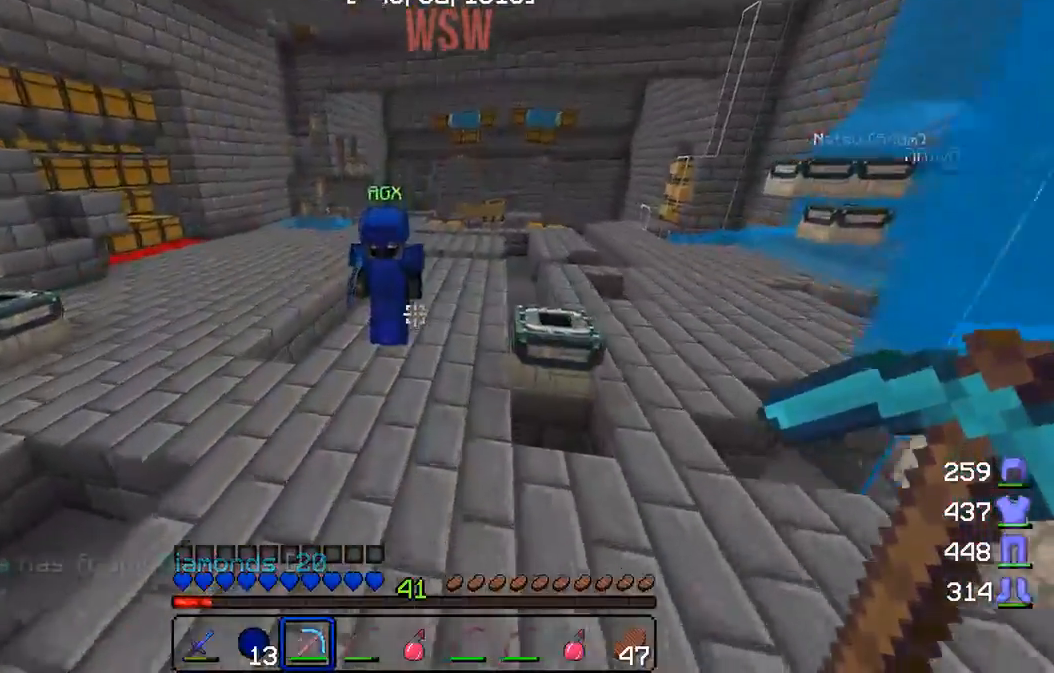
{"keys": ["w"], "mouse": [], "events": []}
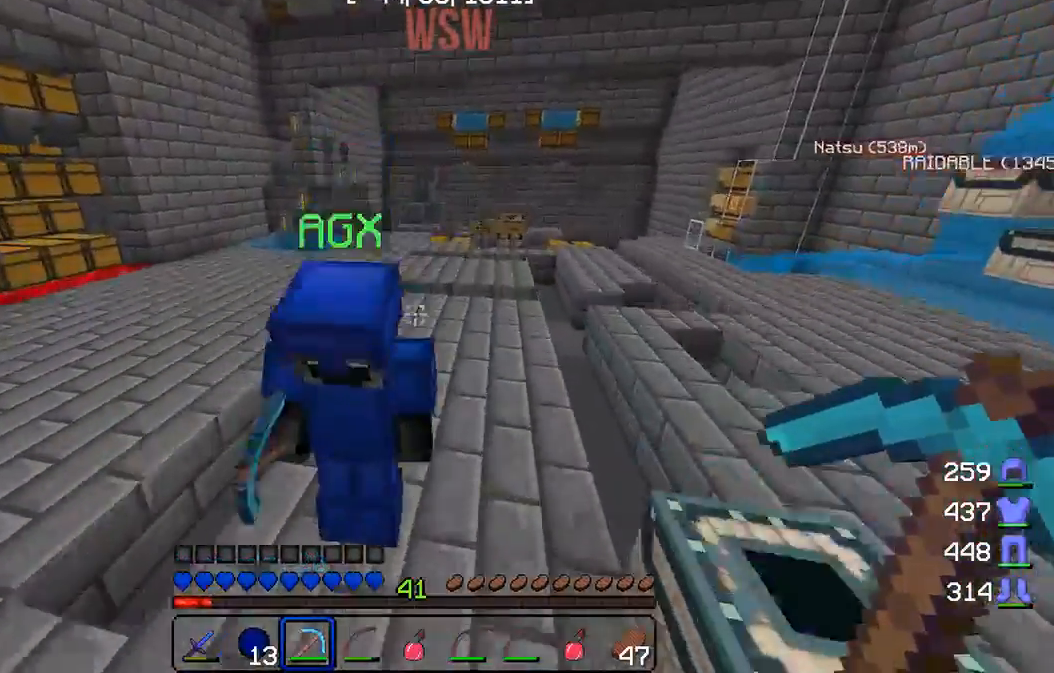
{"keys": ["w"], "mouse": [], "events": [[33, "d", "down"], [167, "d", "up"]]}
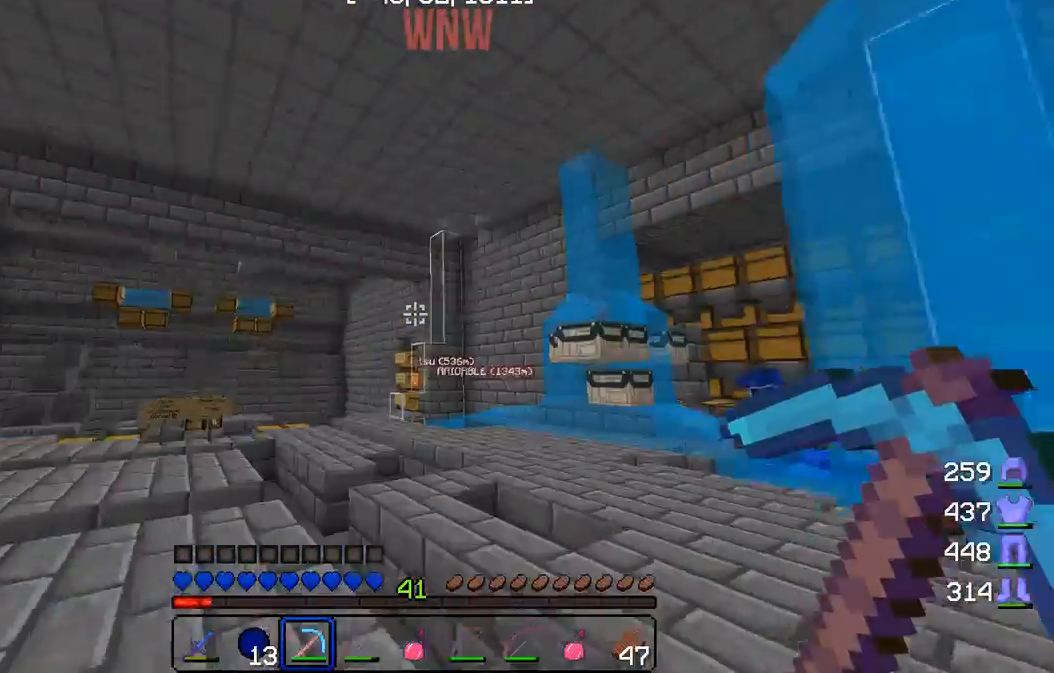
{"keys": ["a", "w"], "mouse": [], "events": [[467, "a", "down"]]}
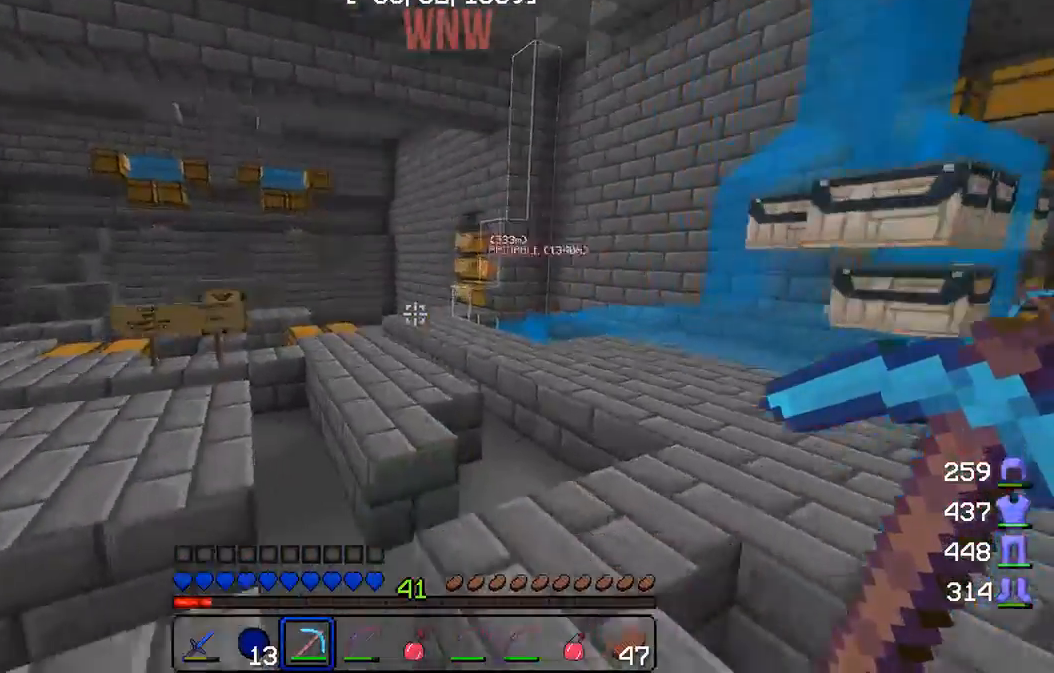
{"keys": ["a", "w"], "mouse": [], "events": []}
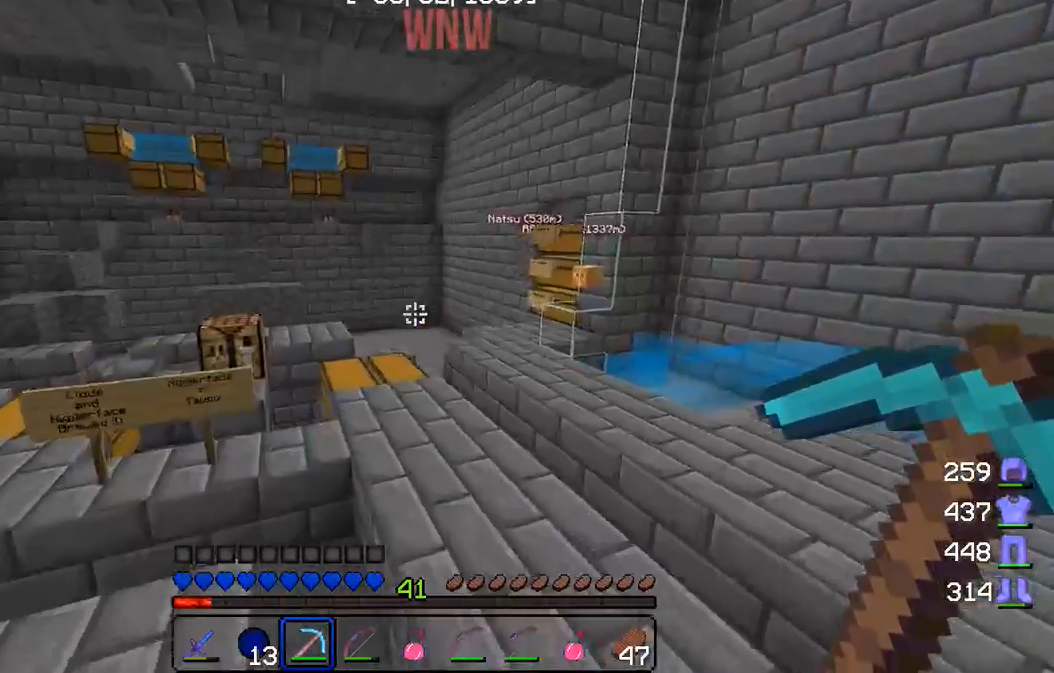
{"keys": [], "mouse": [], "events": [[67, "a", "up"], [300, "w", "up"]]}
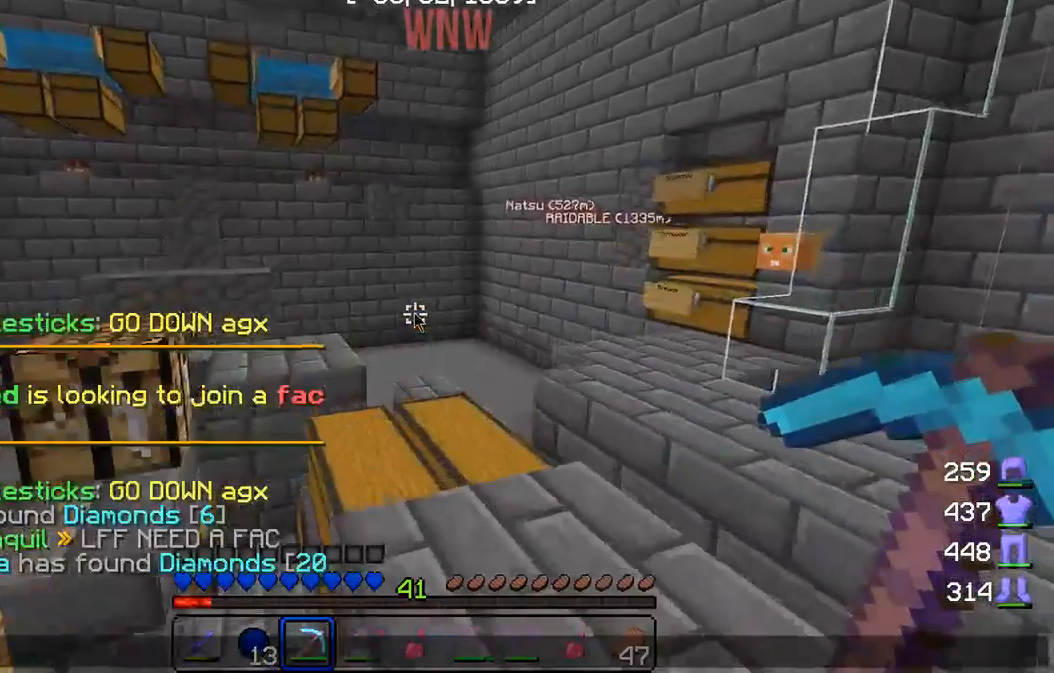
{"keys": [], "mouse": [], "events": []}
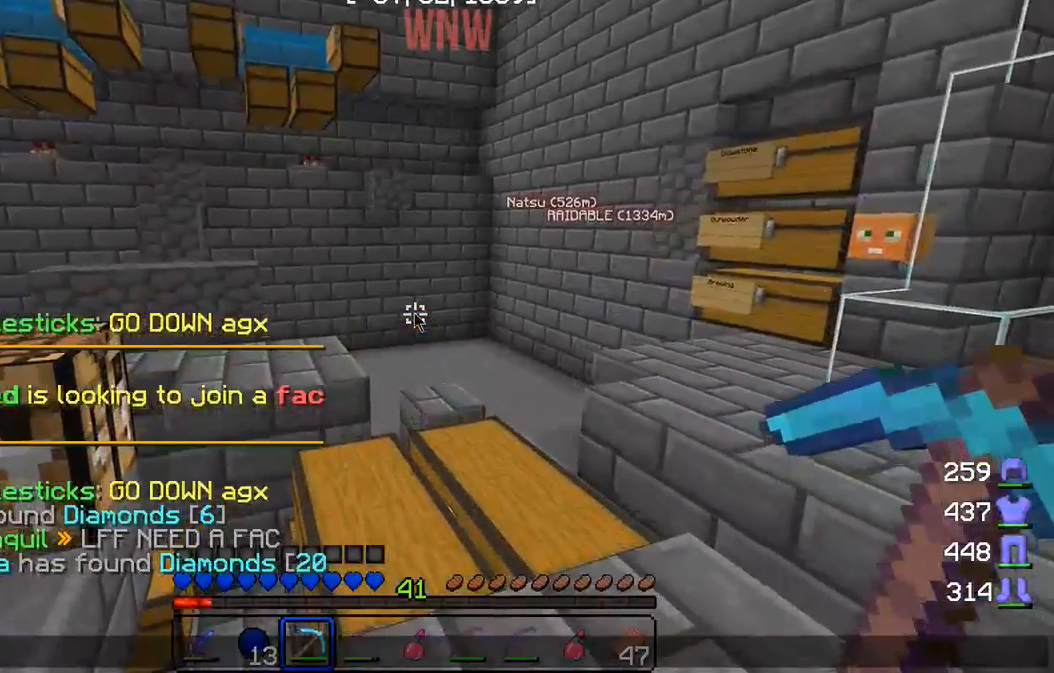
{"keys": [], "mouse": [], "events": [[150, "a", "down"], [233, "a", "up"]]}
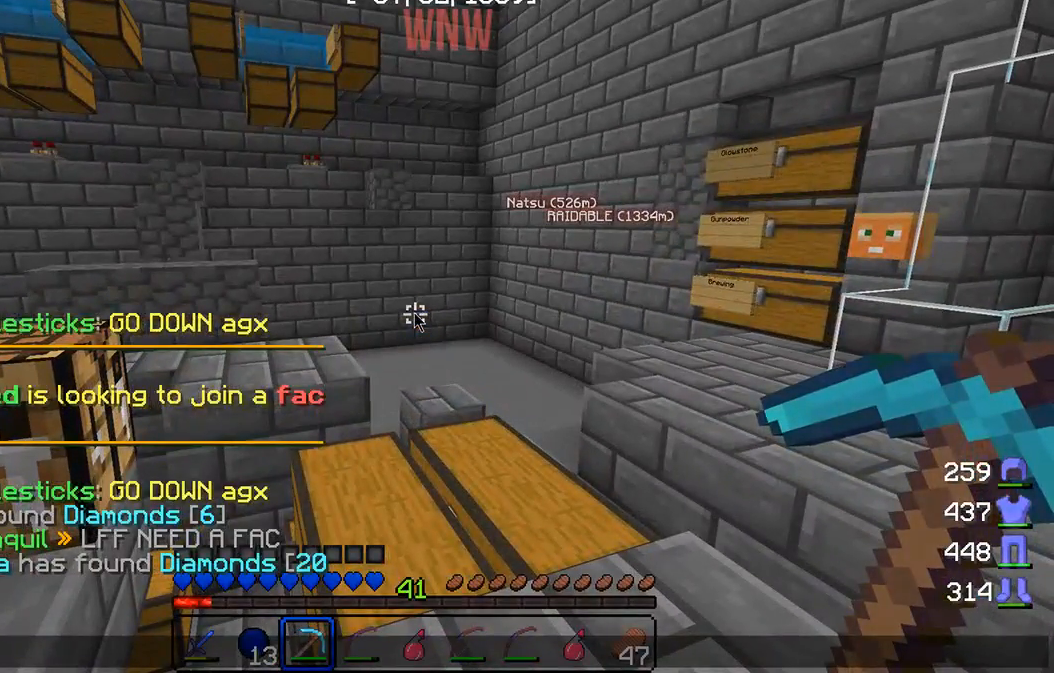
{"keys": [], "mouse": [], "events": []}
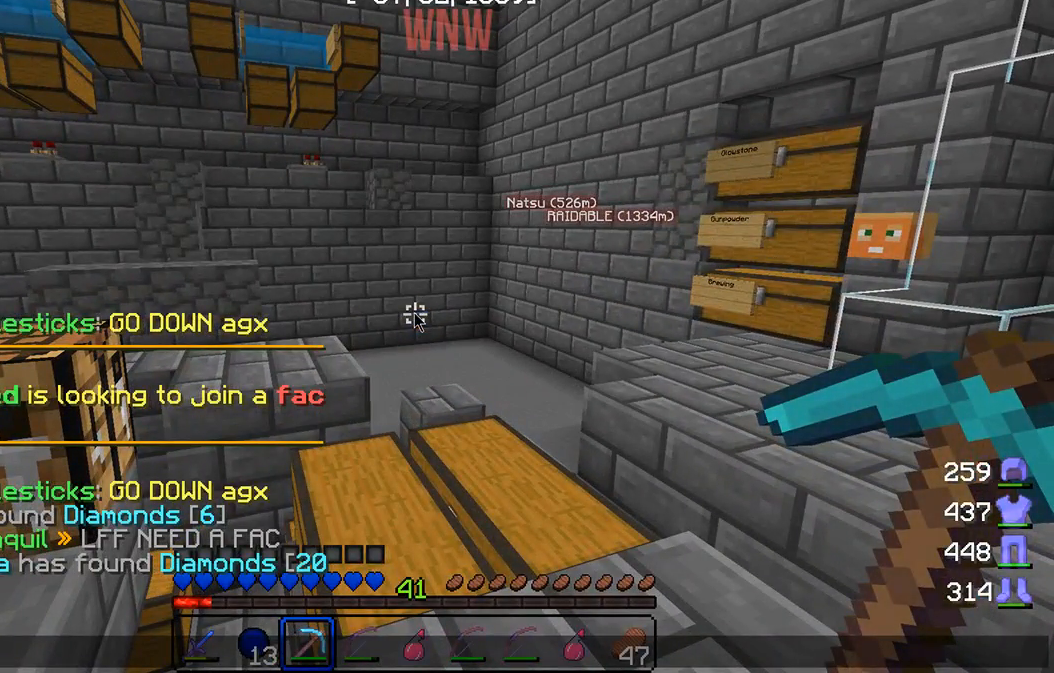
{"keys": [], "mouse": [], "events": [[117, "s", "down"], [233, "s", "up"]]}
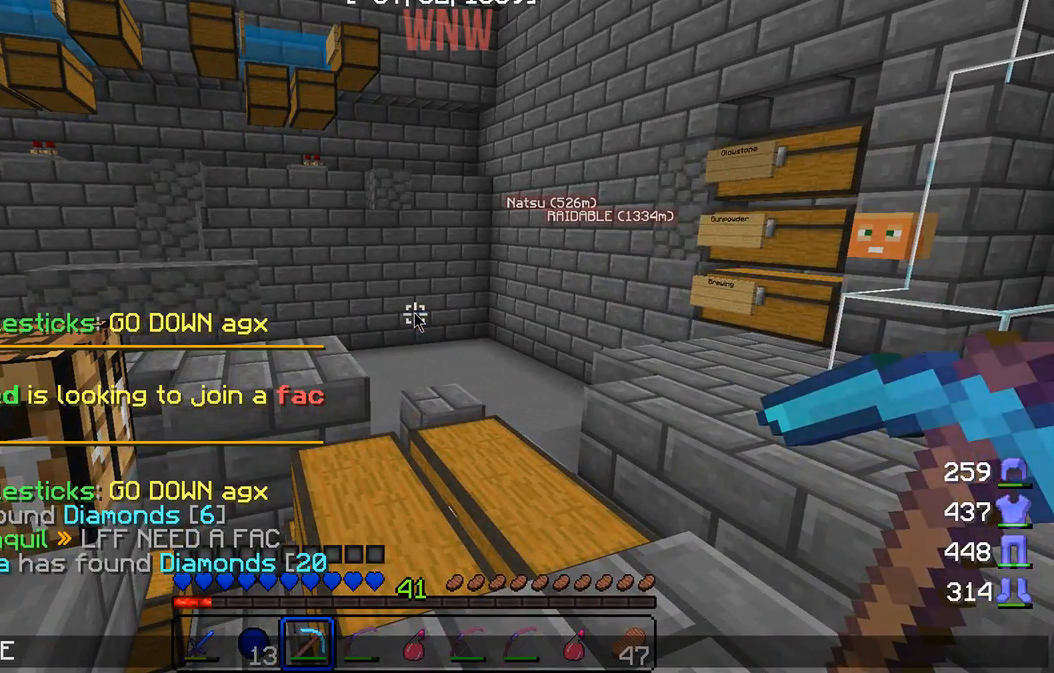
{"keys": ["d", "w"], "mouse": [], "events": [[233, "s", "down"], [250, "s", "up"], [317, "d", "down"], [333, "w", "down"]]}
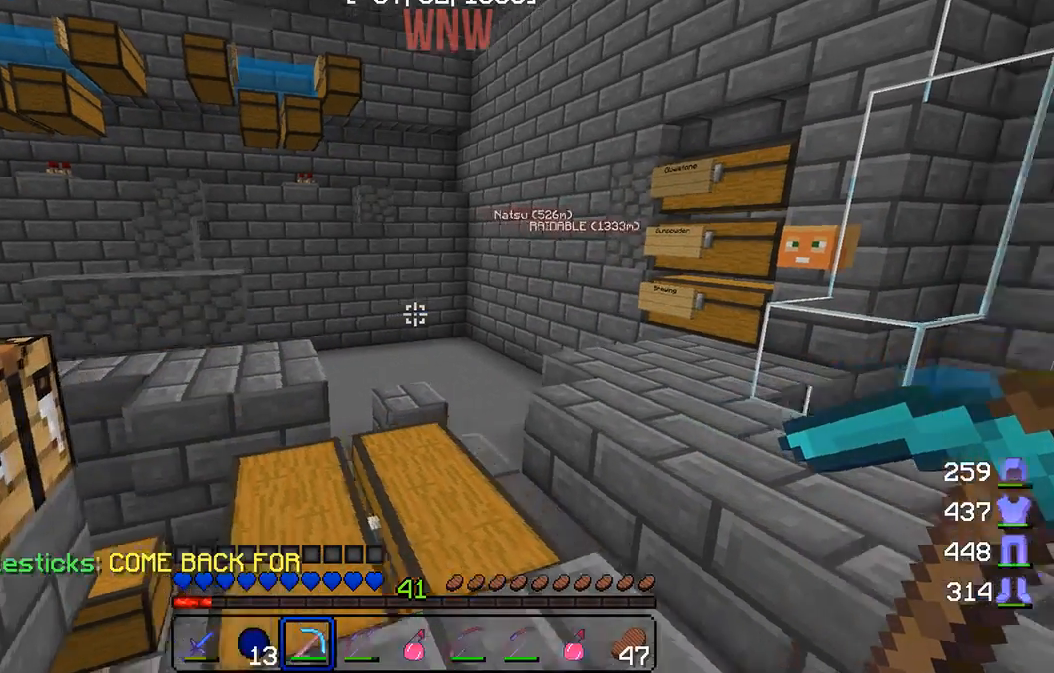
{"keys": ["a", "w"], "mouse": [], "events": [[50, "d", "up"], [350, "a", "down"]]}
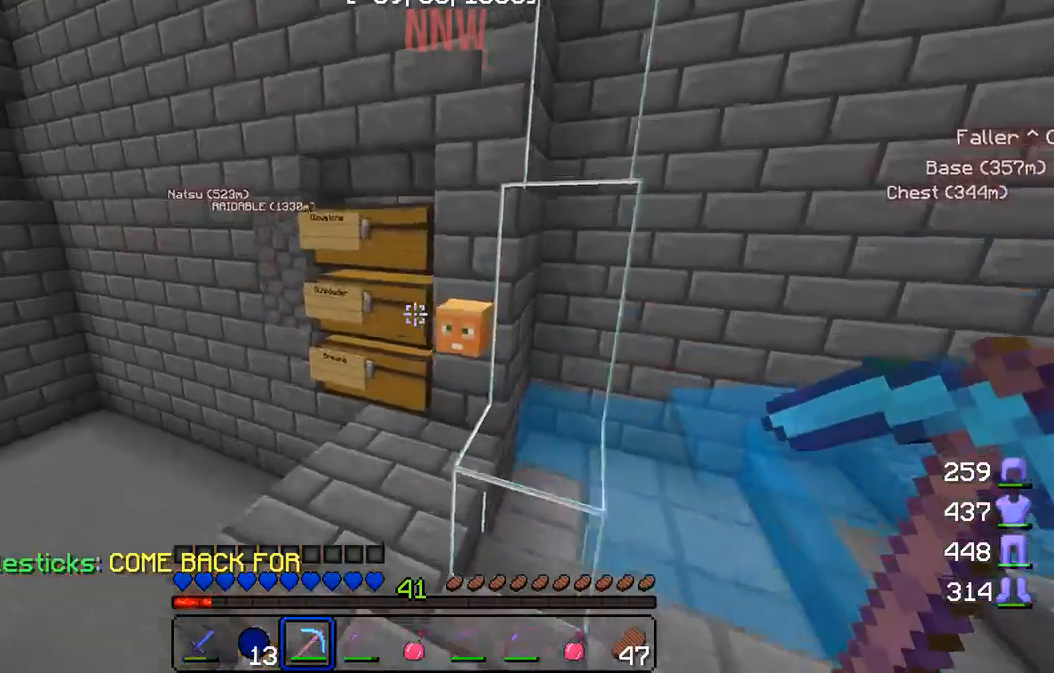
{"keys": [], "mouse": [], "events": [[67, "a", "up"], [267, "w", "up"], [300, "mouse_right", "down"], [400, "mouse_right", "up"]]}
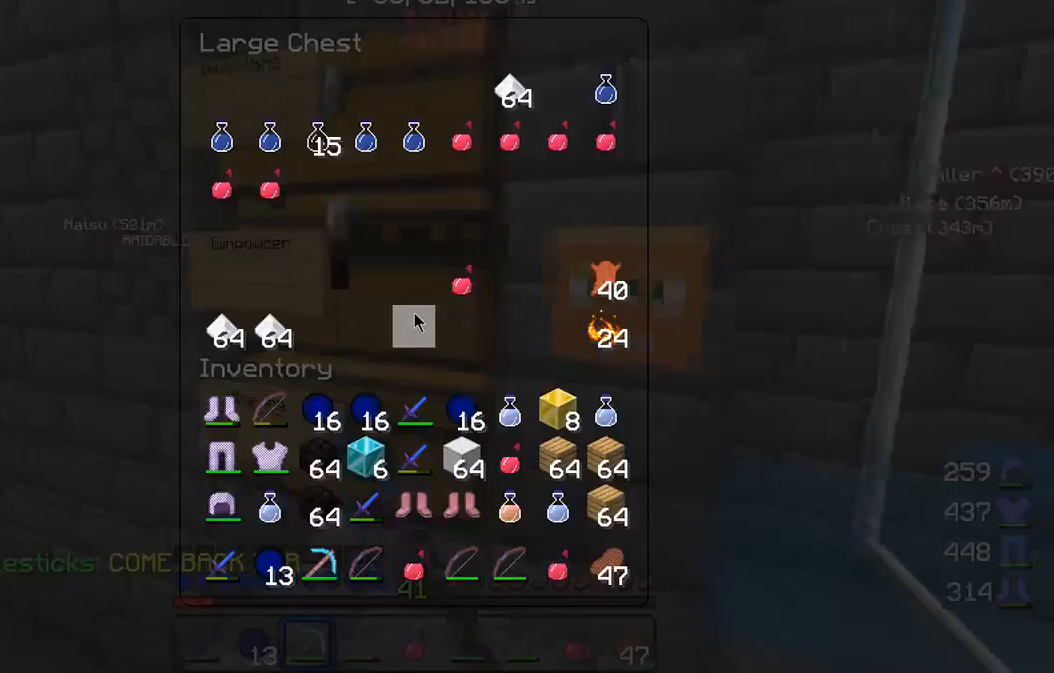
{"keys": [], "mouse": [], "events": []}
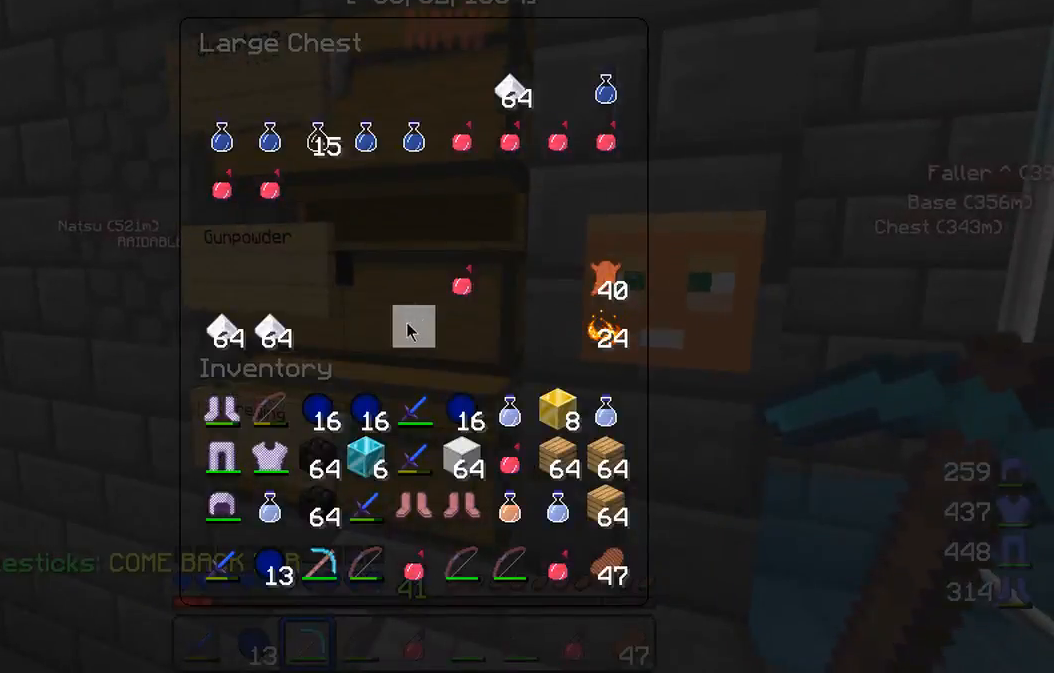
{"keys": [], "mouse": [], "events": []}
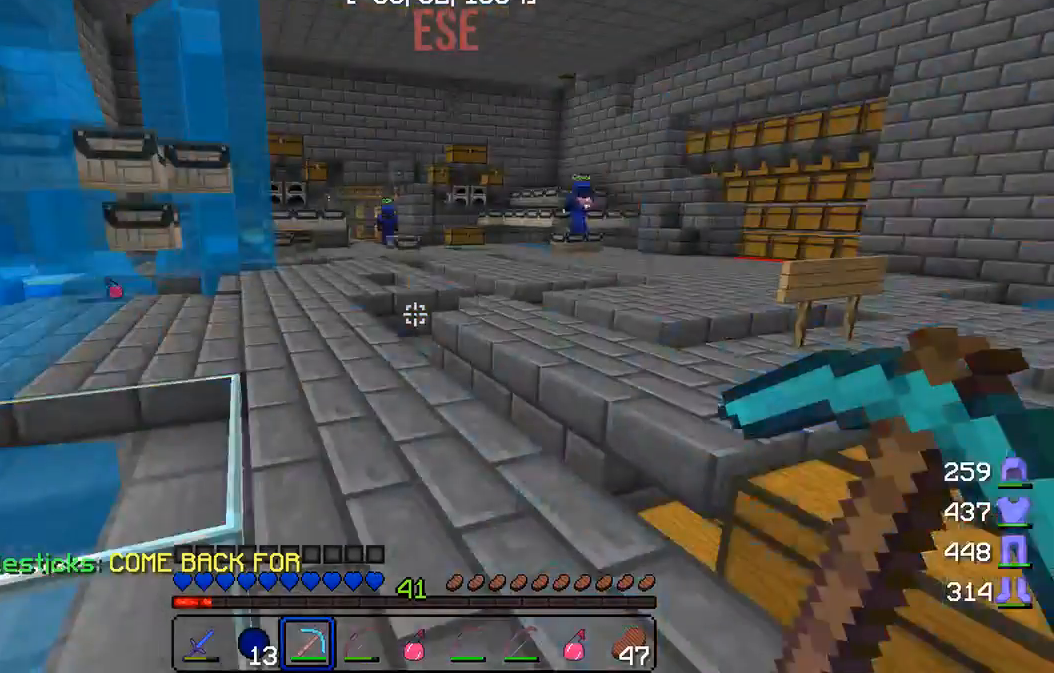
{"keys": [], "mouse": [], "events": []}
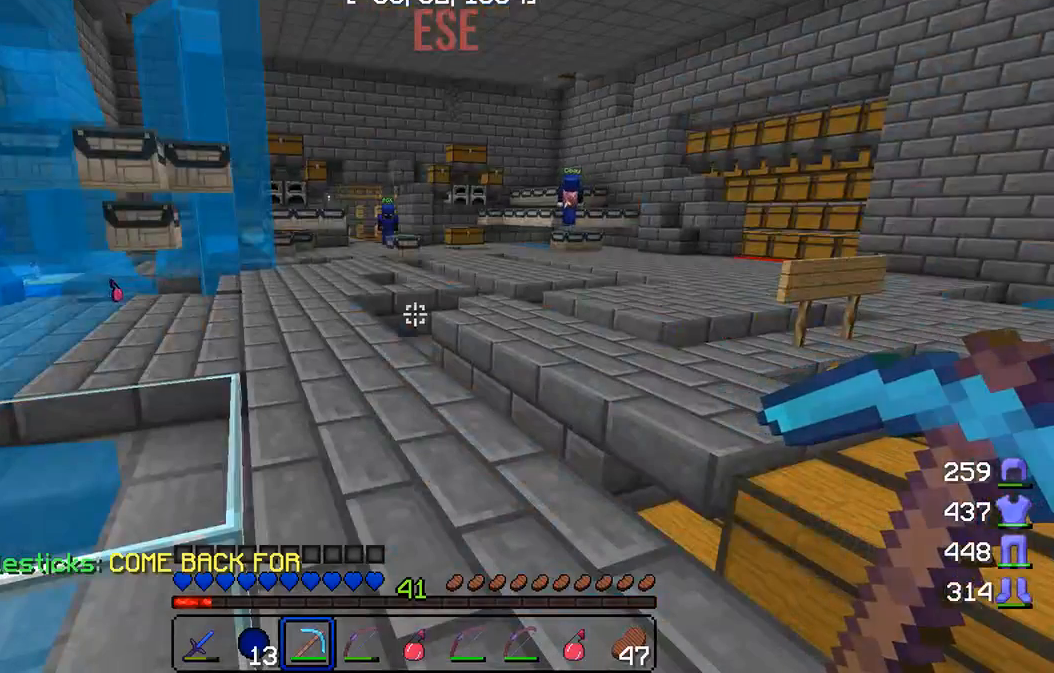
{"keys": [], "mouse": [], "events": []}
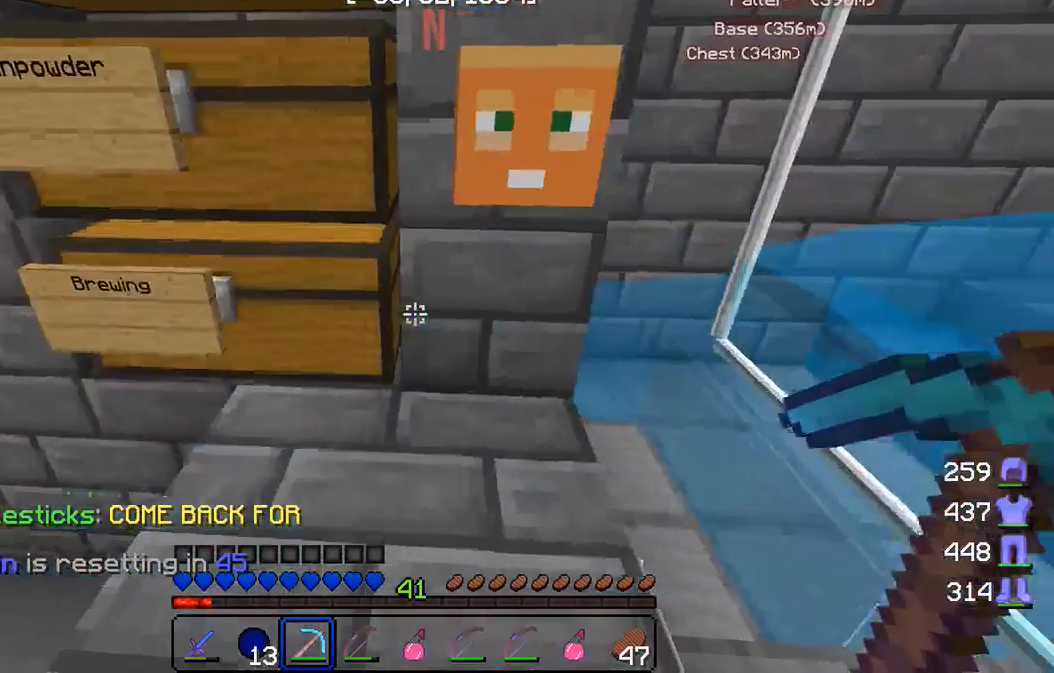
{"keys": [], "mouse": ["right"], "events": [[183, "mouse_right", "down"], [267, "mouse_right", "up"], [417, "mouse_right", "down"]]}